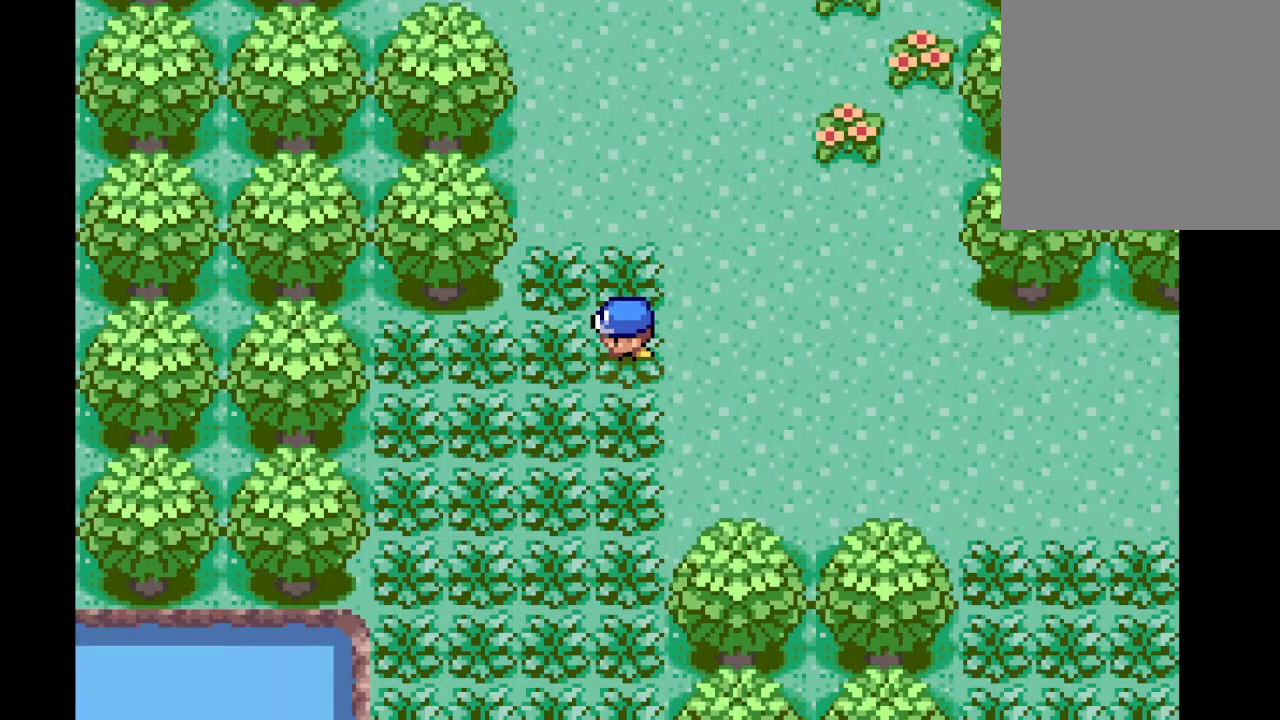
Gameplay with a controller (Xbox layout); each line is a JSON object with the inputs held at the frame after it. "events" lists button and stick changes between this image and that frame as [ms after this image, input, new state], when the widget could be followed in between. Not read: L3 R3.
{"buttons": [], "left_stick": "center", "right_stick": "center", "events": [[83, "Y", "up"]]}
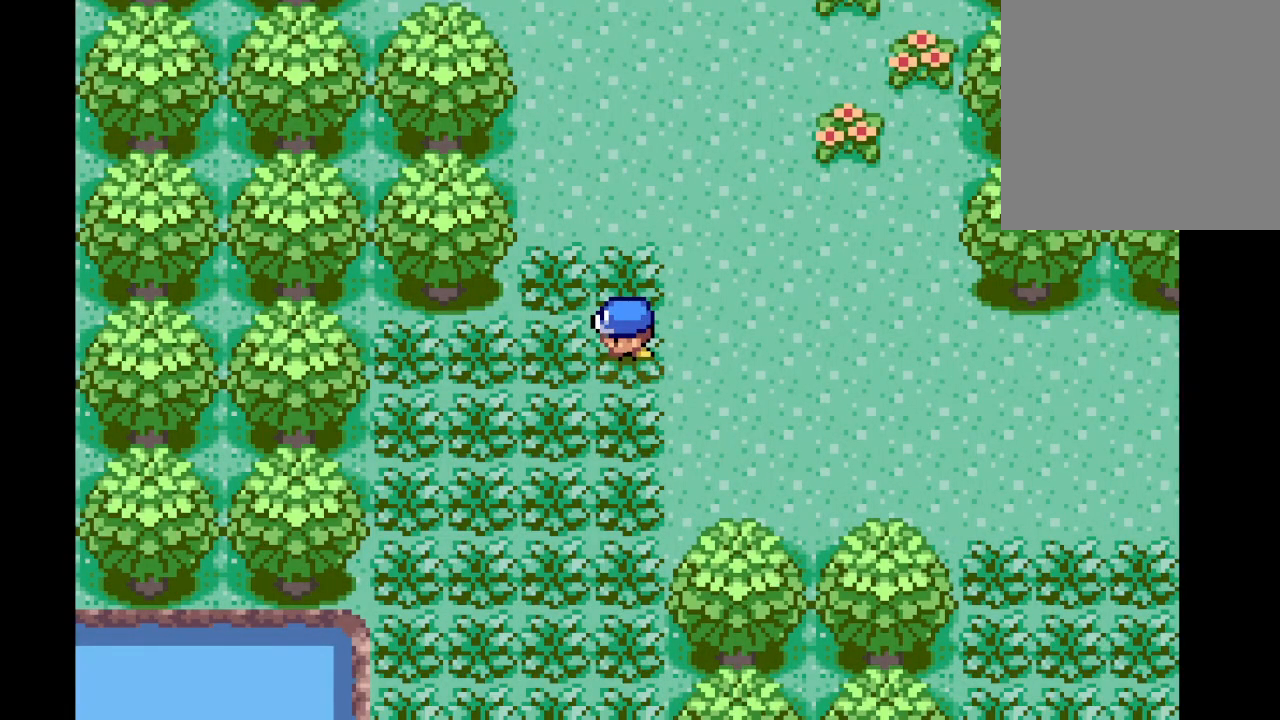
{"buttons": [], "left_stick": "center", "right_stick": "center", "events": [[208, "START", "down"], [375, "START", "up"]]}
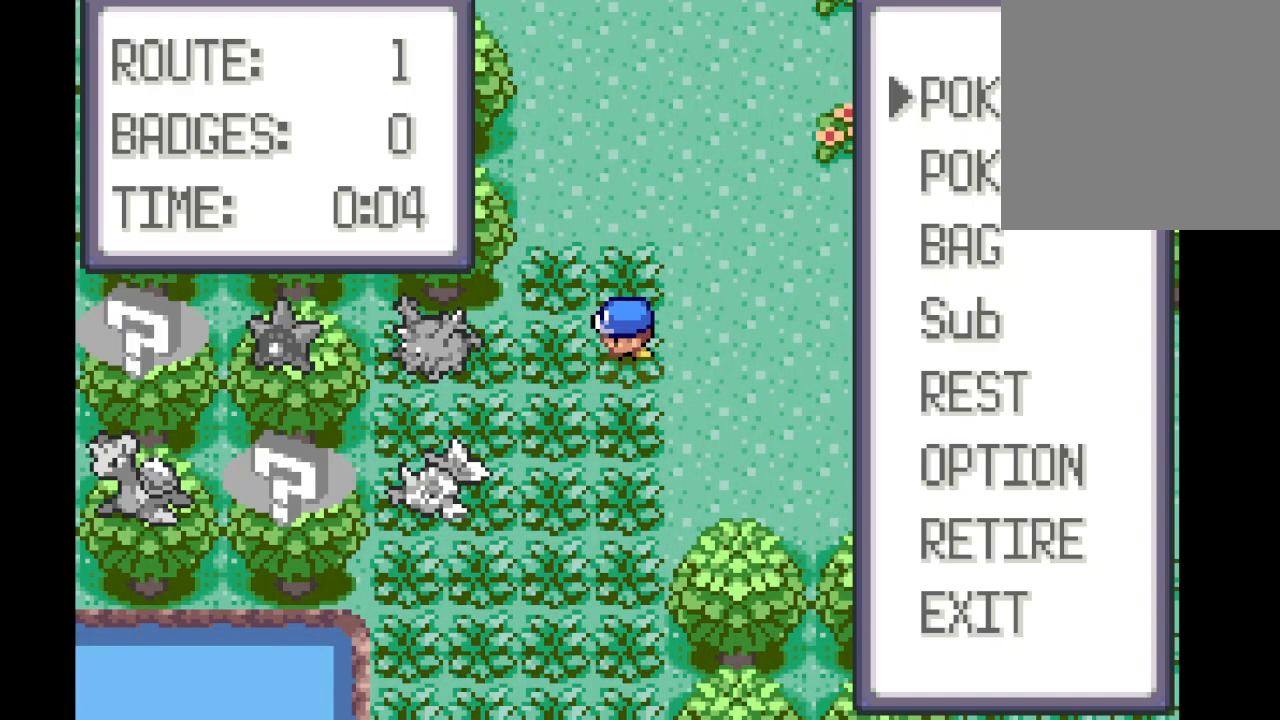
{"buttons": [], "left_stick": "center", "right_stick": "center", "events": []}
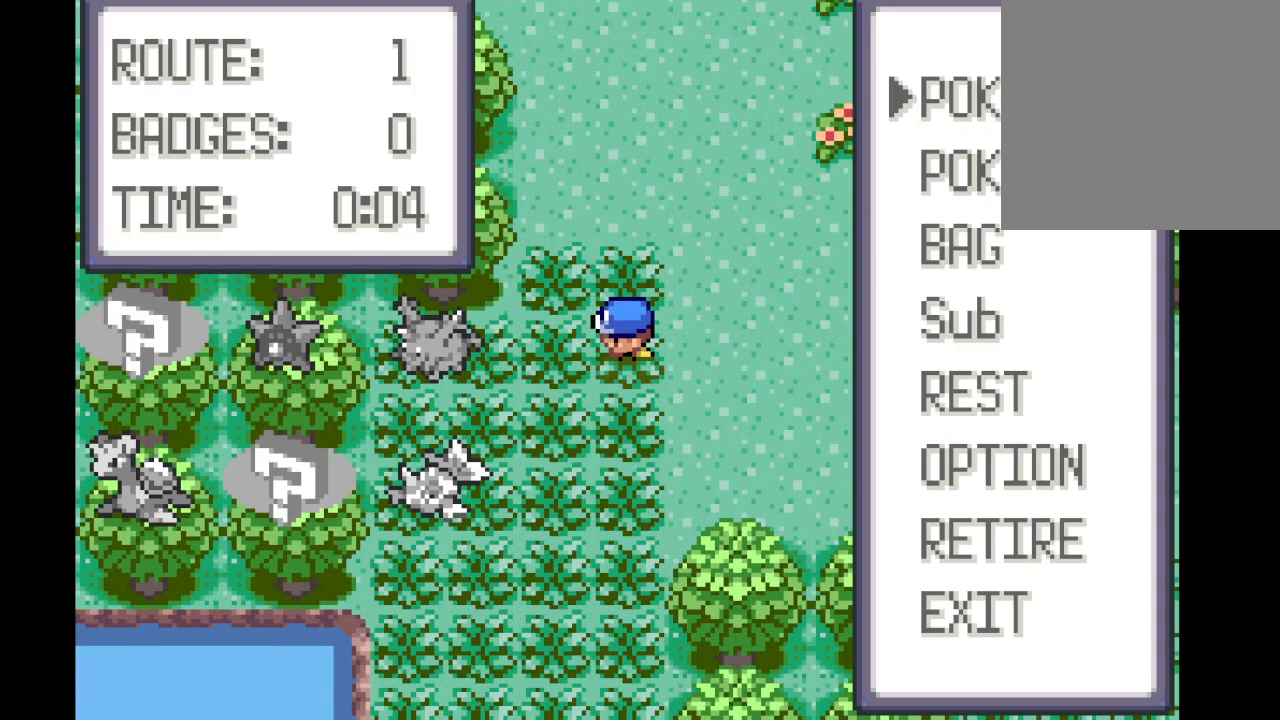
{"buttons": [], "left_stick": "center", "right_stick": "center", "events": [[125, "left_stick", "down"], [250, "left_stick", "center"], [375, "left_stick", "down"], [500, "left_stick", "center"]]}
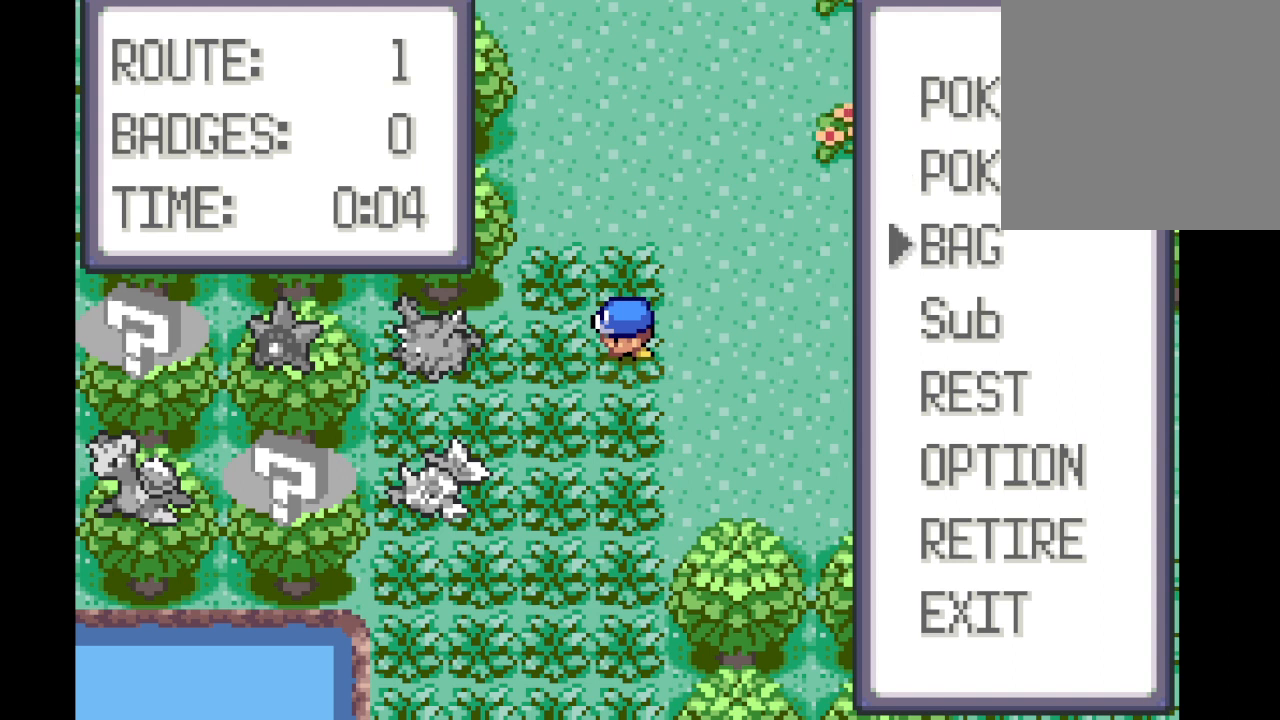
{"buttons": [], "left_stick": "down", "right_stick": "center", "events": [[125, "left_stick", "down"], [250, "left_stick", "center"], [459, "left_stick", "down"]]}
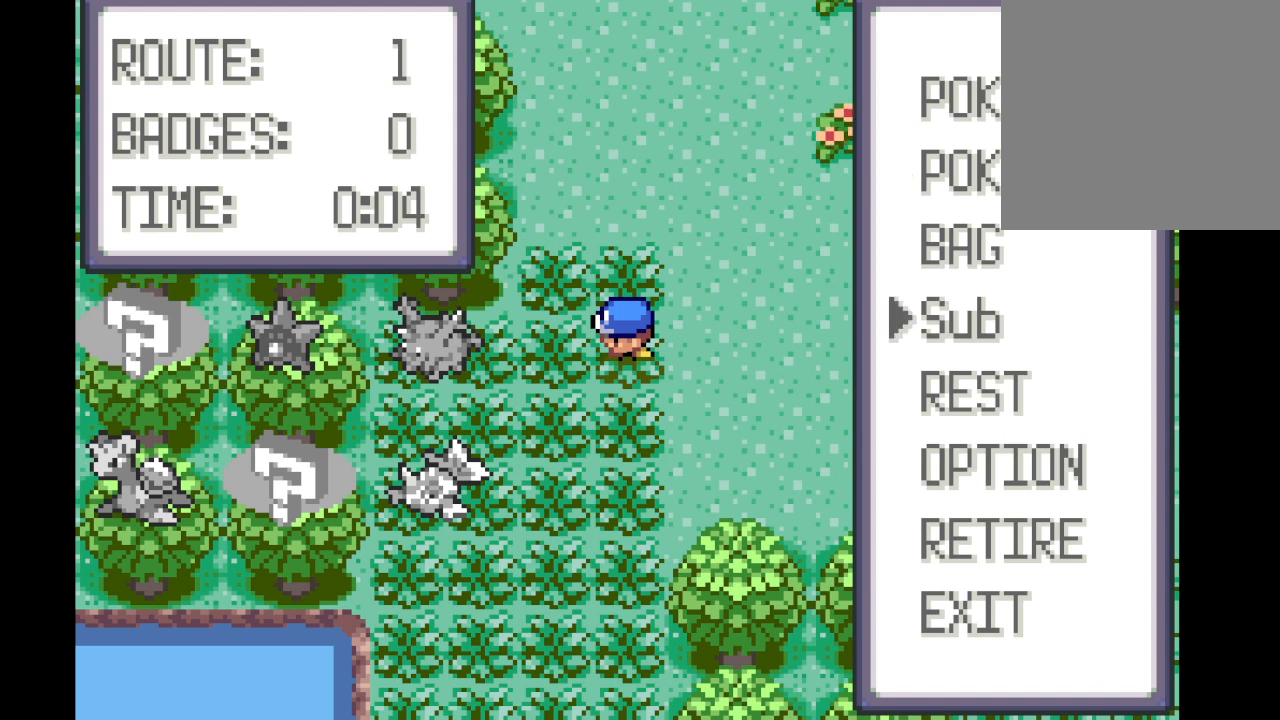
{"buttons": [], "left_stick": "center", "right_stick": "center", "events": [[83, "left_stick", "center"]]}
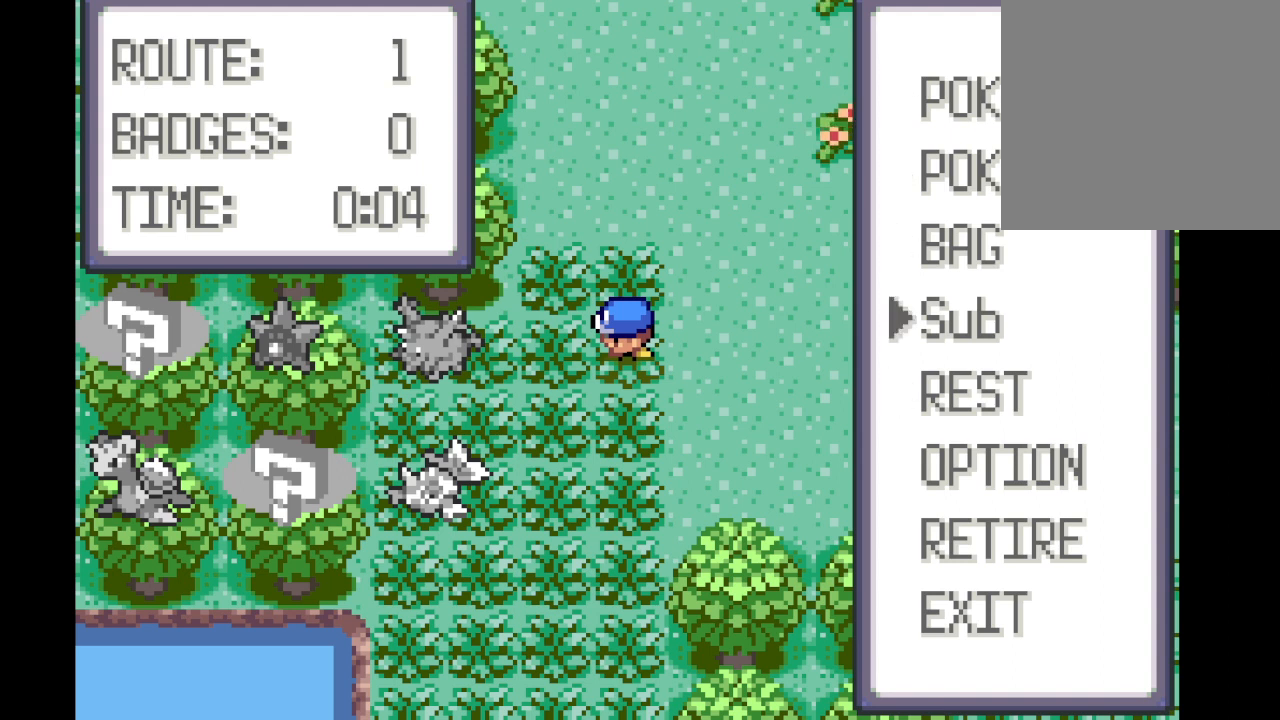
{"buttons": [], "left_stick": "center", "right_stick": "center", "events": [[126, "left_stick", "down"], [251, "left_stick", "center"]]}
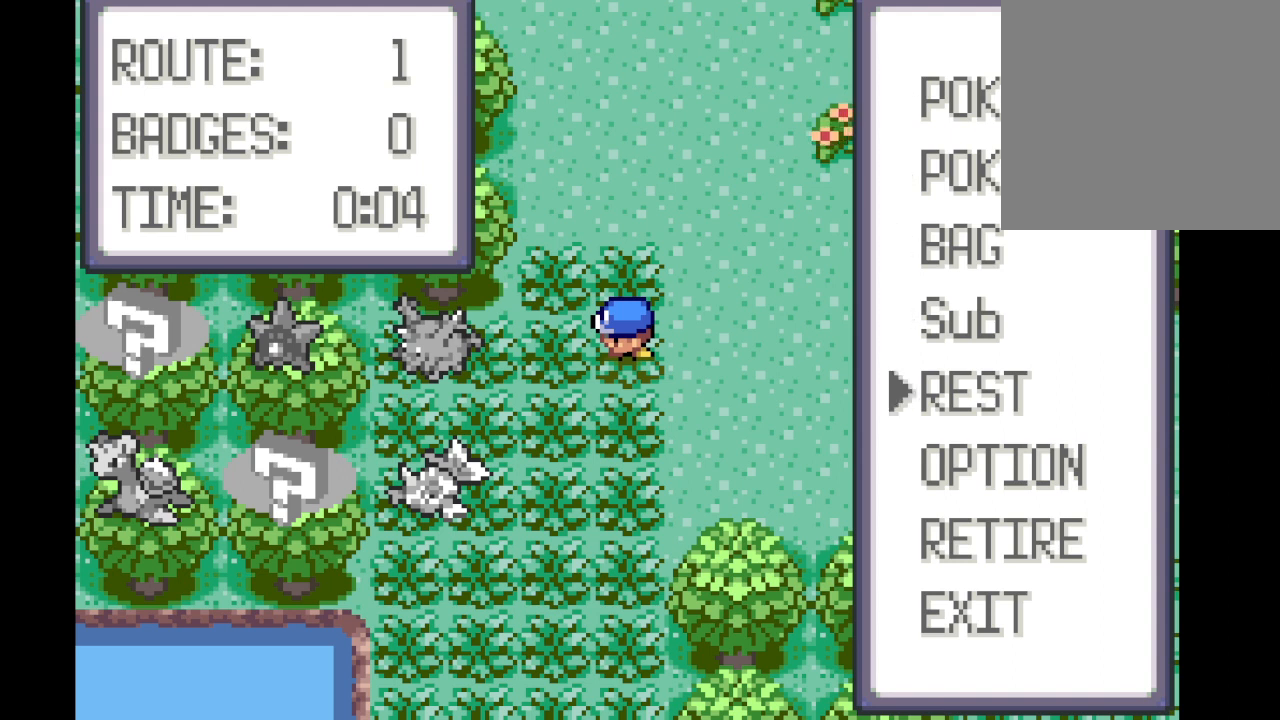
{"buttons": ["DPAD_DOWN"], "left_stick": "center", "right_stick": "center", "events": [[167, "DPAD_DOWN", "down"], [250, "DPAD_DOWN", "up"], [459, "DPAD_DOWN", "down"]]}
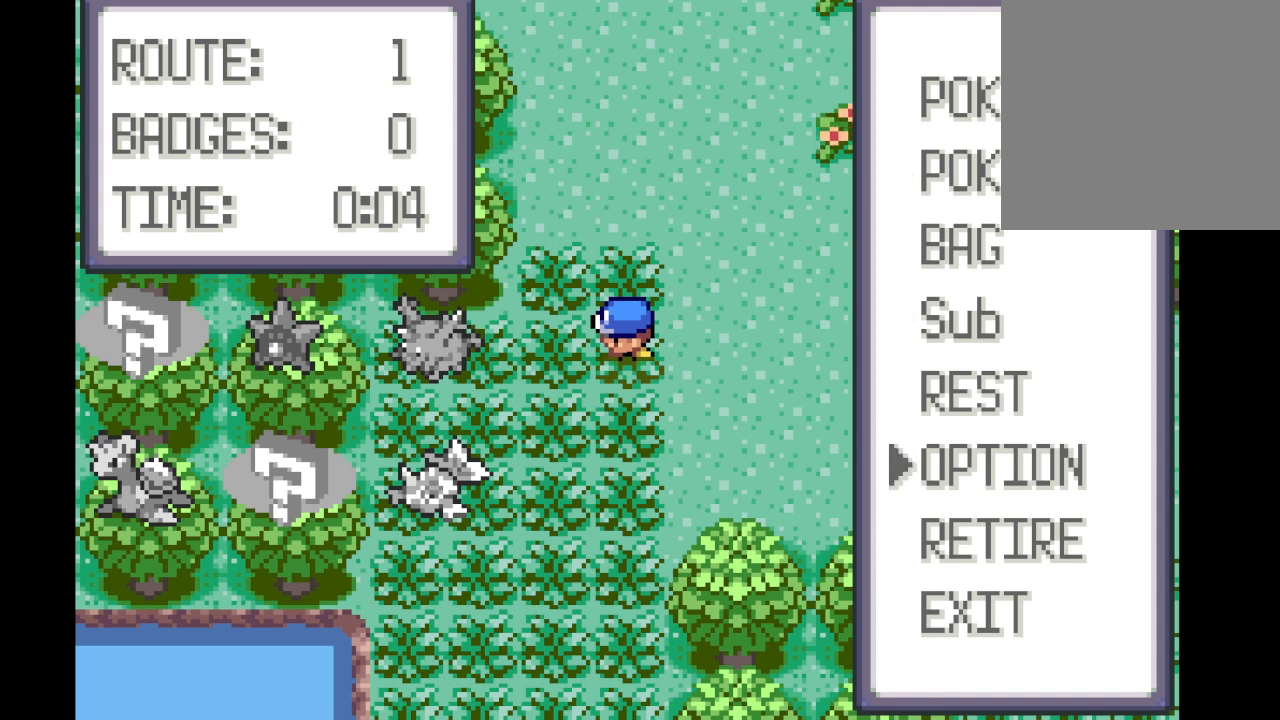
{"buttons": ["DPAD_UP"], "left_stick": "center", "right_stick": "center", "events": [[84, "DPAD_DOWN", "up"], [501, "DPAD_UP", "down"]]}
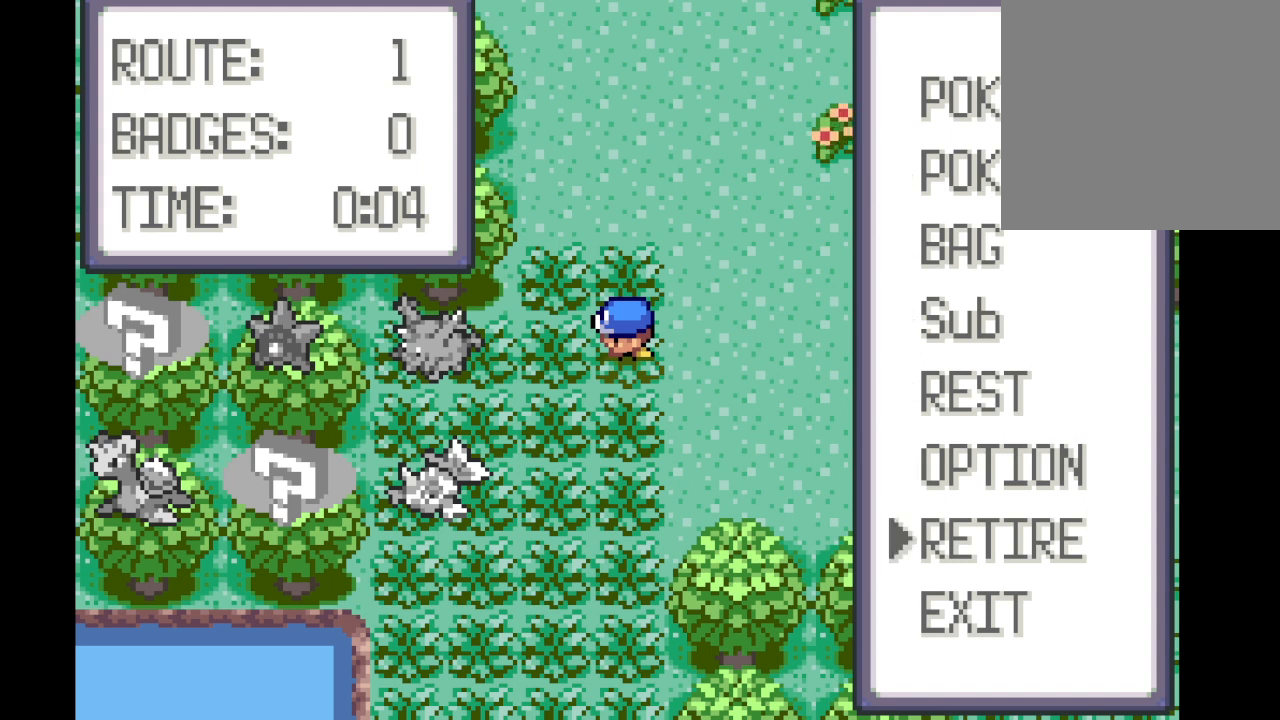
{"buttons": [], "left_stick": "center", "right_stick": "center", "events": [[167, "DPAD_UP", "up"], [292, "DPAD_UP", "down"], [417, "DPAD_UP", "up"]]}
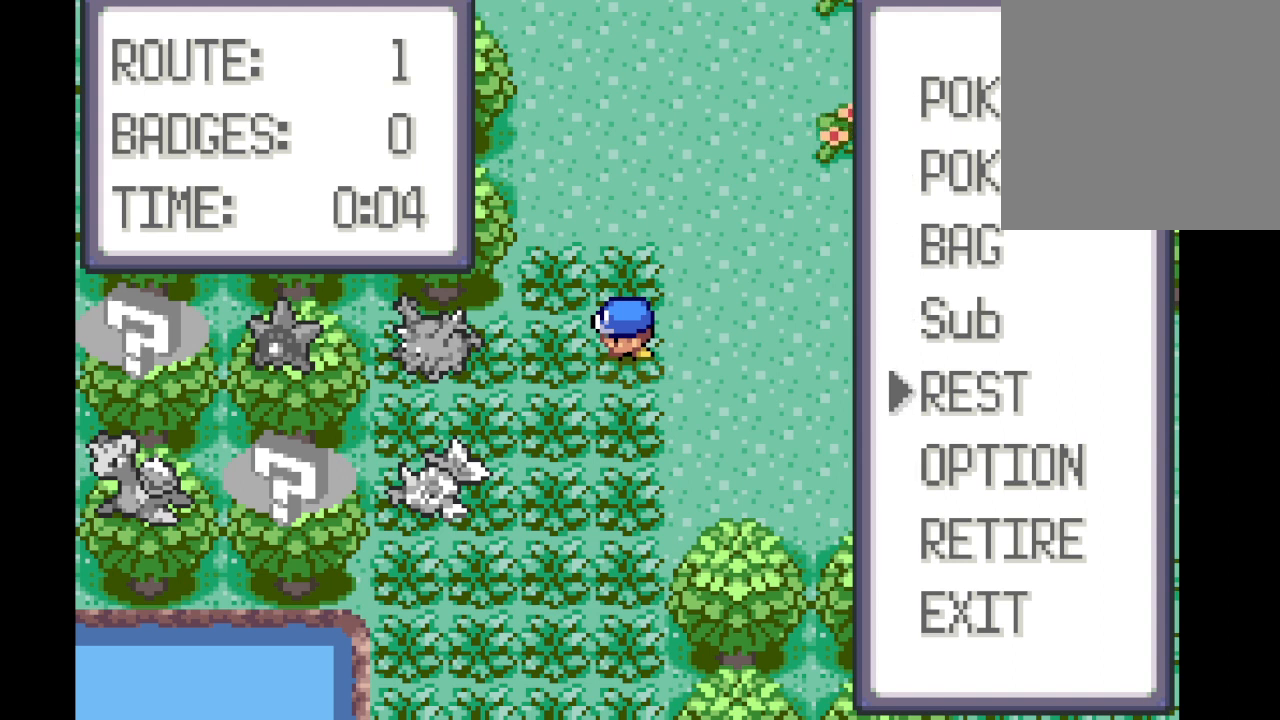
{"buttons": [], "left_stick": "center", "right_stick": "center", "events": [[167, "DPAD_DOWN", "down"], [251, "DPAD_DOWN", "up"], [376, "DPAD_UP", "down"], [501, "DPAD_UP", "up"]]}
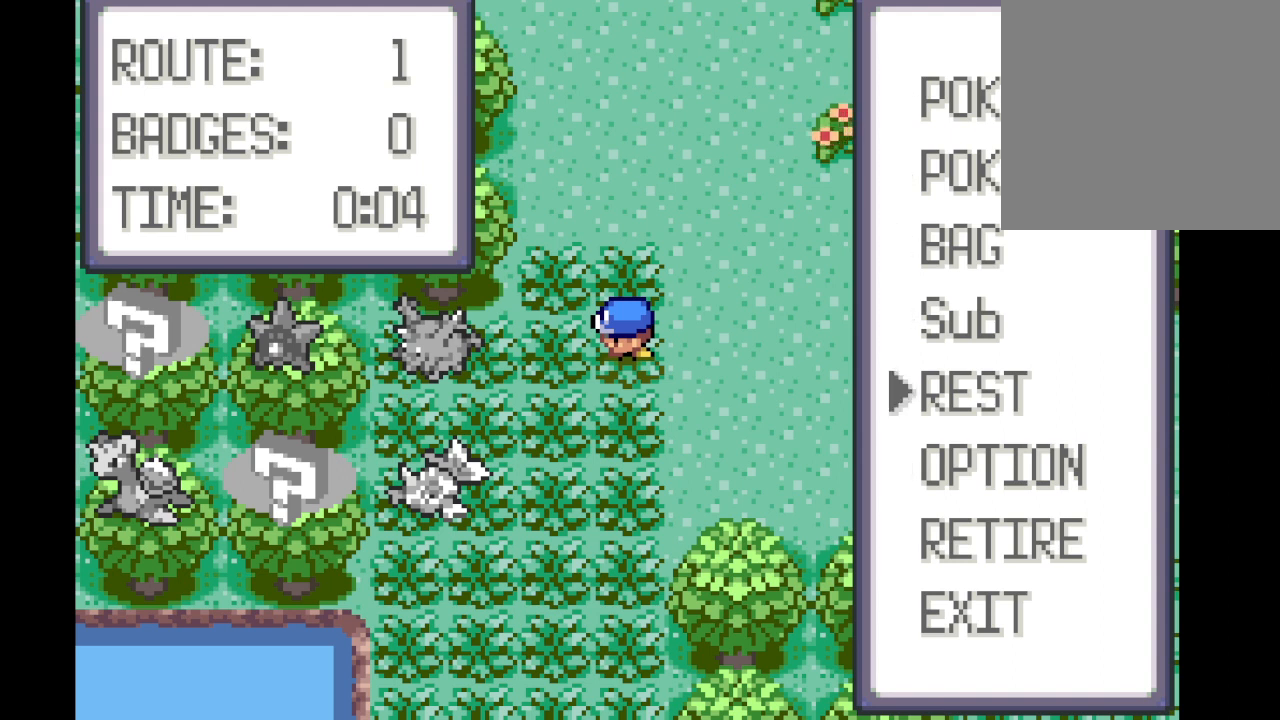
{"buttons": [], "left_stick": "center", "right_stick": "center", "events": [[125, "DPAD_UP", "down"], [208, "DPAD_UP", "up"], [417, "DPAD_DOWN", "down"], [500, "DPAD_DOWN", "up"]]}
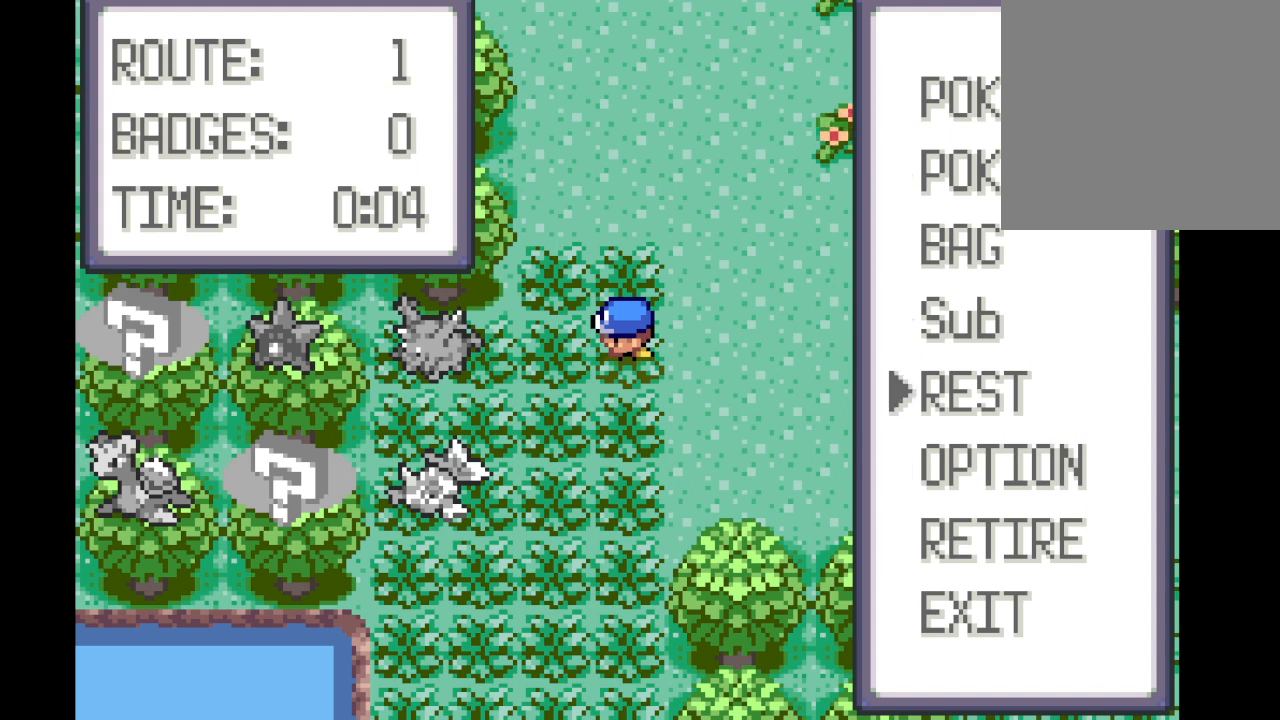
{"buttons": ["DPAD_DOWN"], "left_stick": "center", "right_stick": "center", "events": [[84, "DPAD_DOWN", "down"], [167, "DPAD_DOWN", "up"], [251, "DPAD_DOWN", "down"], [376, "DPAD_DOWN", "up"], [459, "DPAD_DOWN", "down"]]}
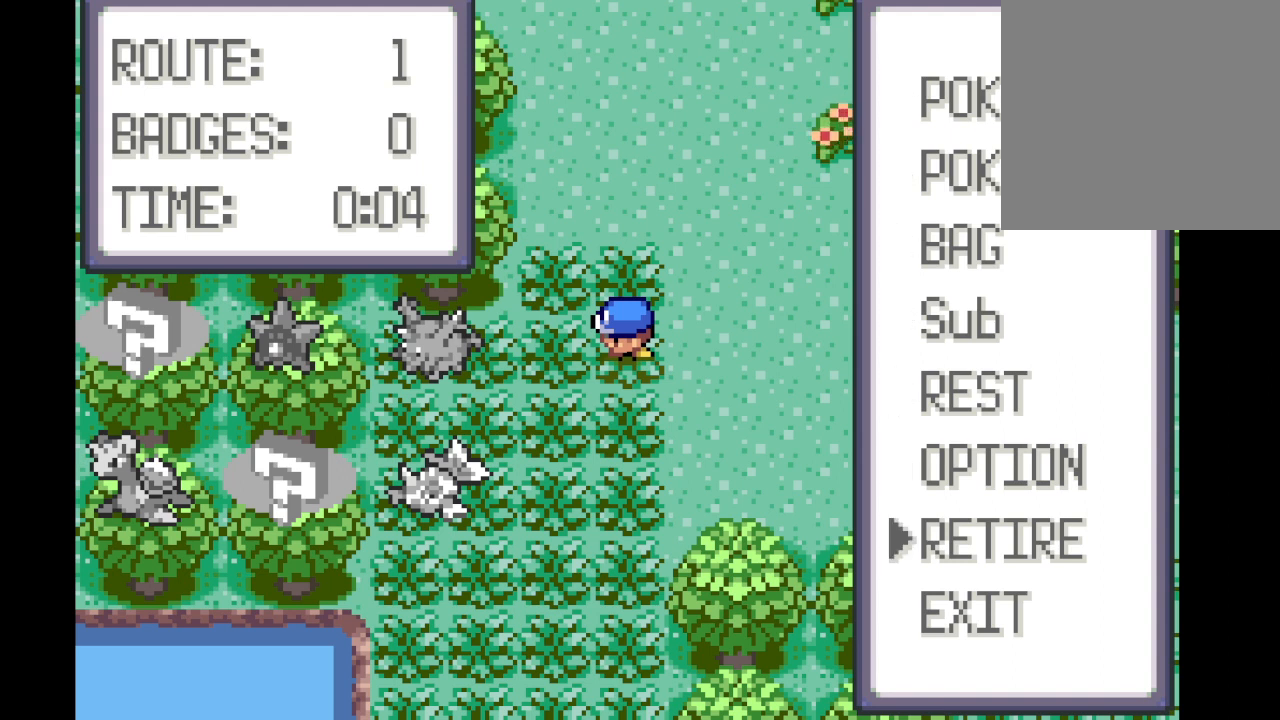
{"buttons": [], "left_stick": "center", "right_stick": "center"}
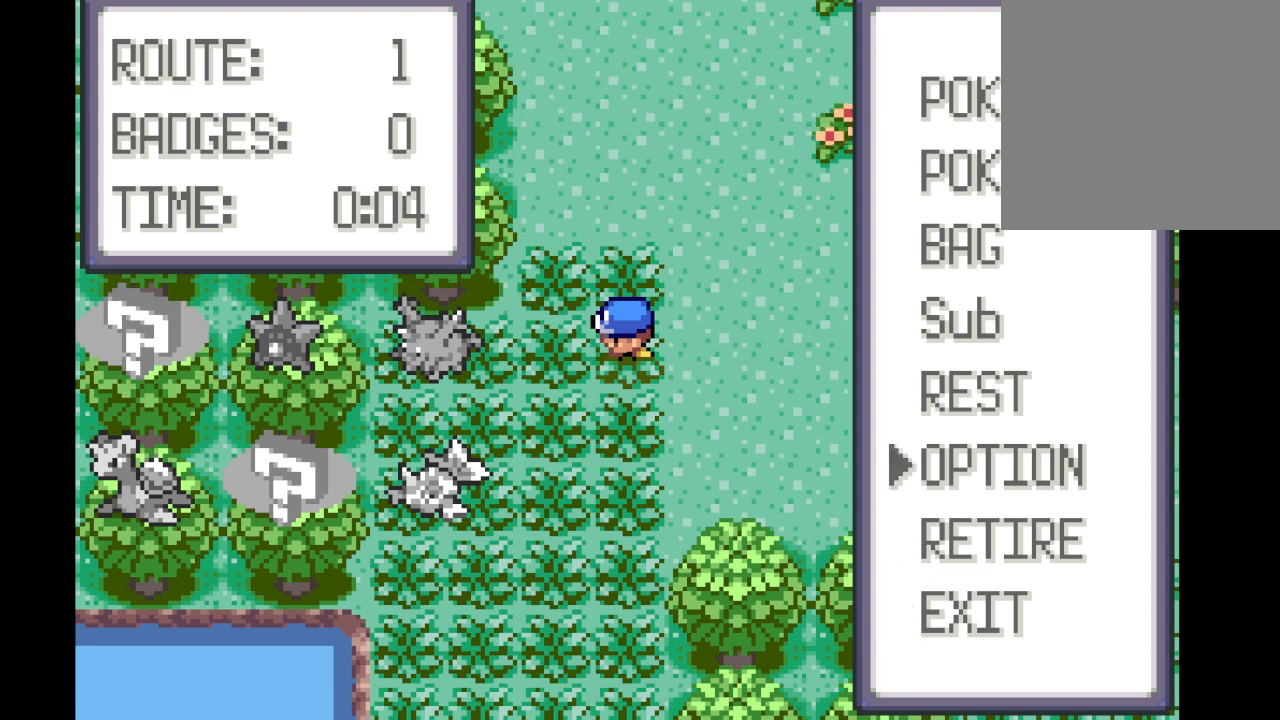
{"buttons": ["B"], "left_stick": "center", "right_stick": "center", "events": [[501, "B", "down"]]}
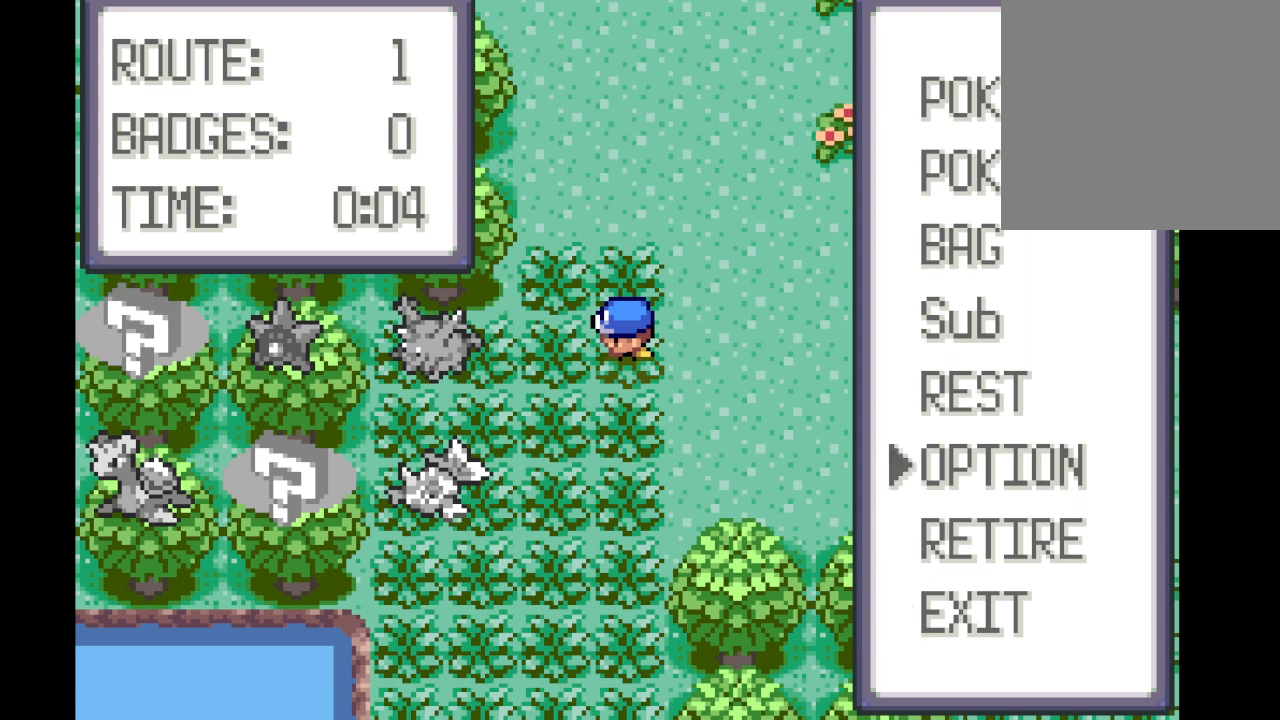
{"buttons": [], "left_stick": "center", "right_stick": "center", "events": [[167, "B", "up"]]}
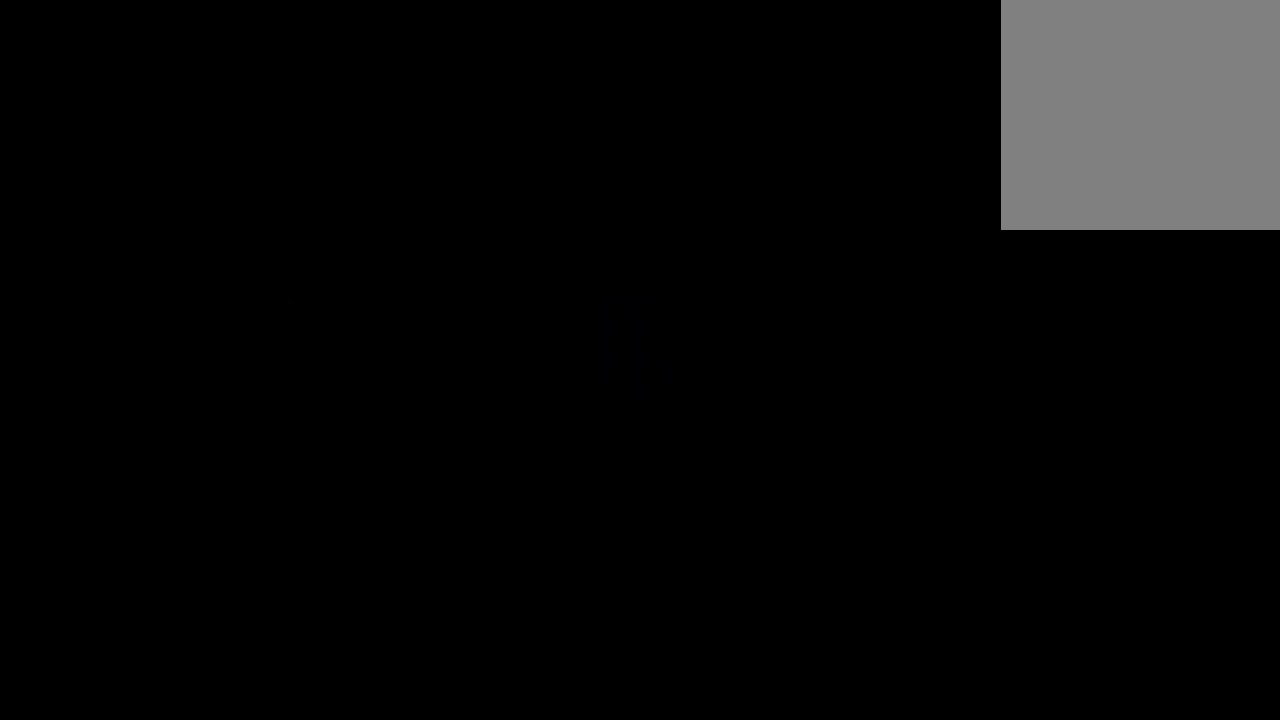
{"buttons": [], "left_stick": "center", "right_stick": "center", "events": []}
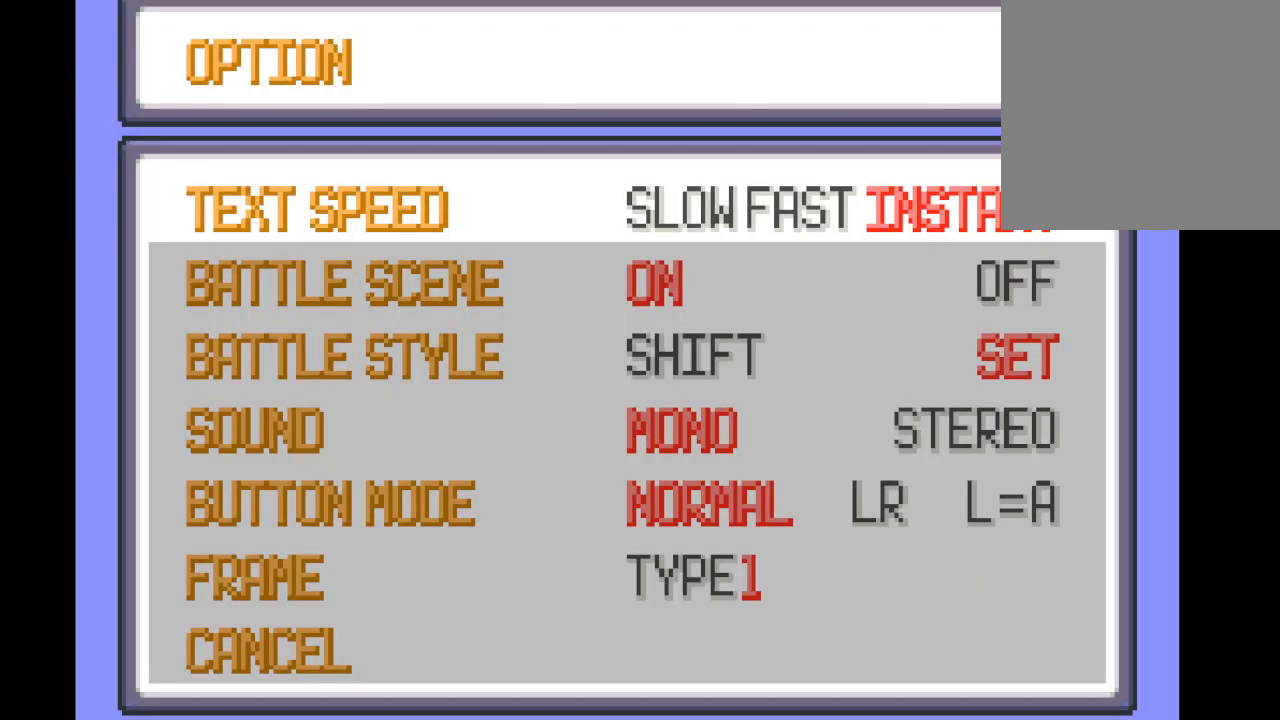
{"buttons": [], "left_stick": "center", "right_stick": "center", "events": []}
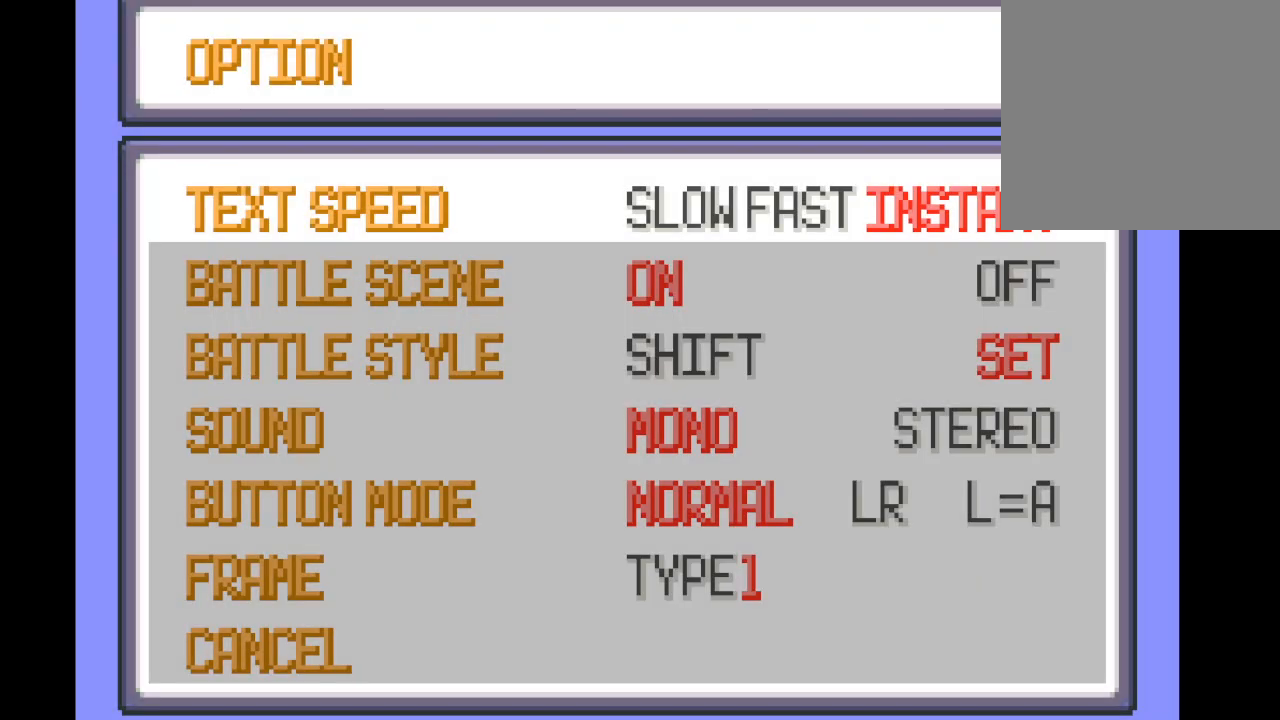
{"buttons": [], "left_stick": "center", "right_stick": "center", "events": [[209, "A", "down"], [417, "A", "up"]]}
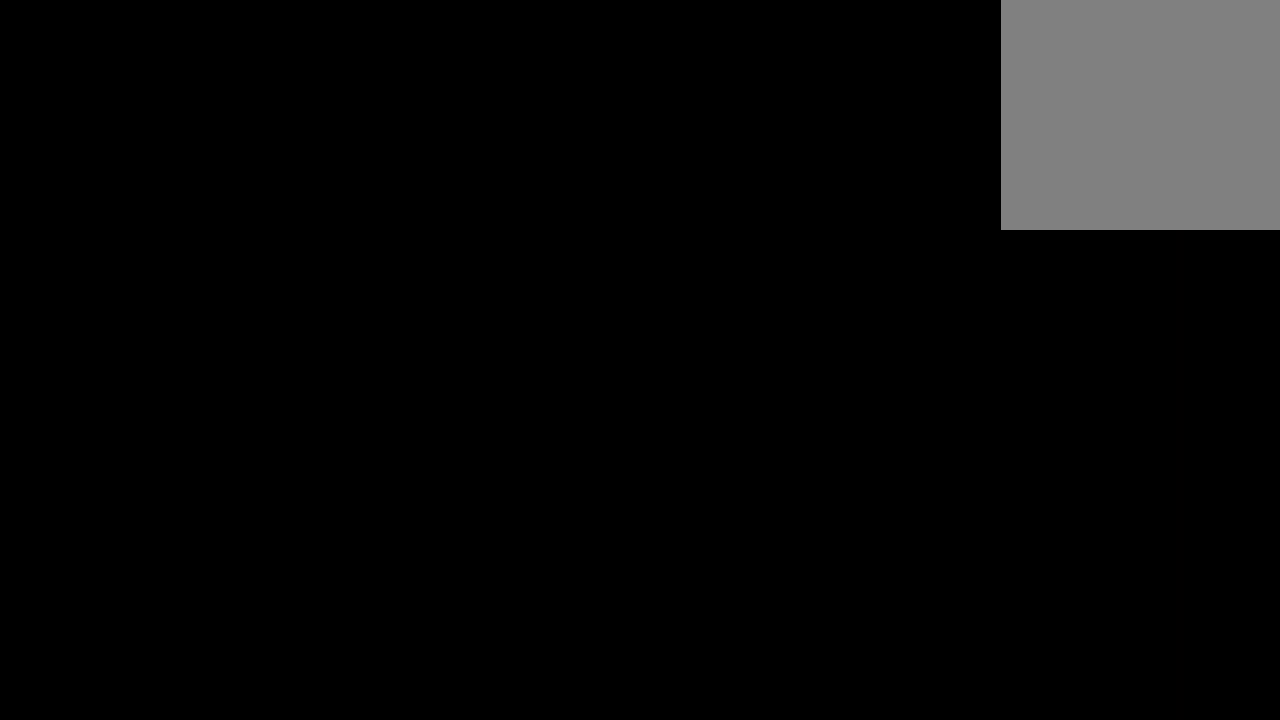
{"buttons": [], "left_stick": "center", "right_stick": "center", "events": []}
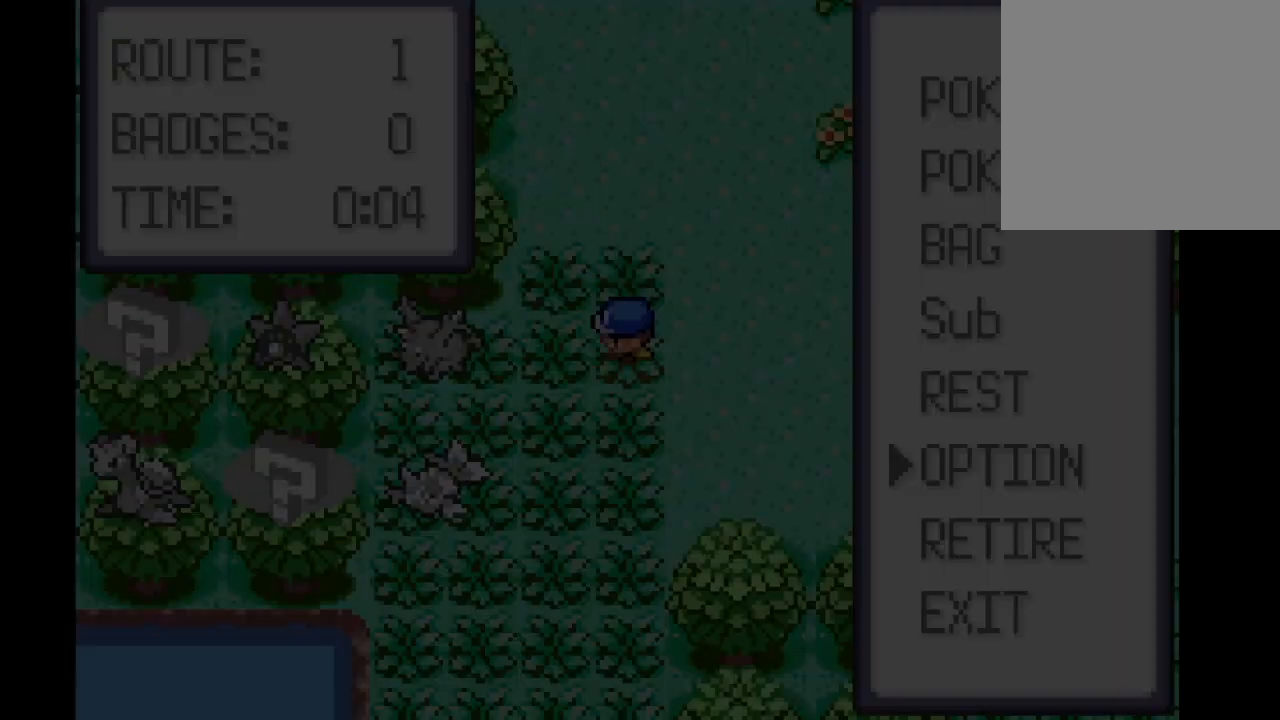
{"buttons": [], "left_stick": "center", "right_stick": "center", "events": [[292, "DPAD_UP", "down"], [459, "DPAD_UP", "up"]]}
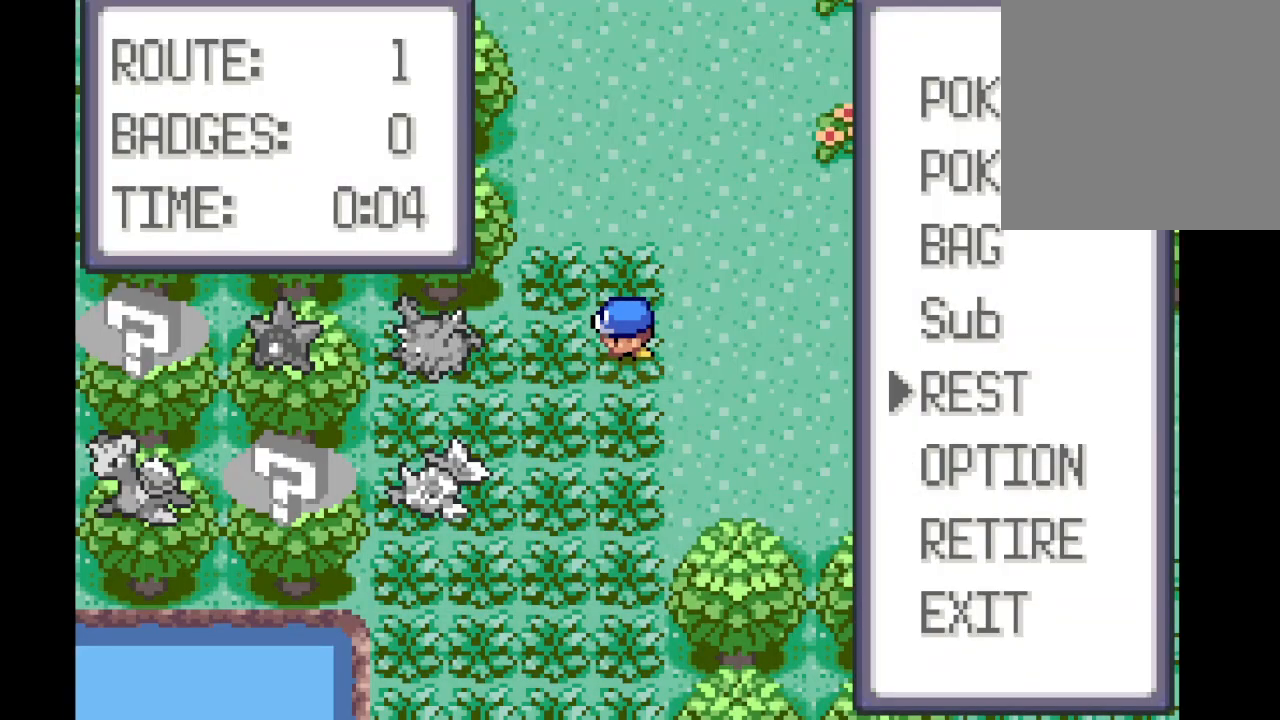
{"buttons": [], "left_stick": "center", "right_stick": "center", "events": [[42, "DPAD_UP", "down"], [125, "DPAD_UP", "up"], [208, "DPAD_UP", "down"], [292, "DPAD_UP", "up"]]}
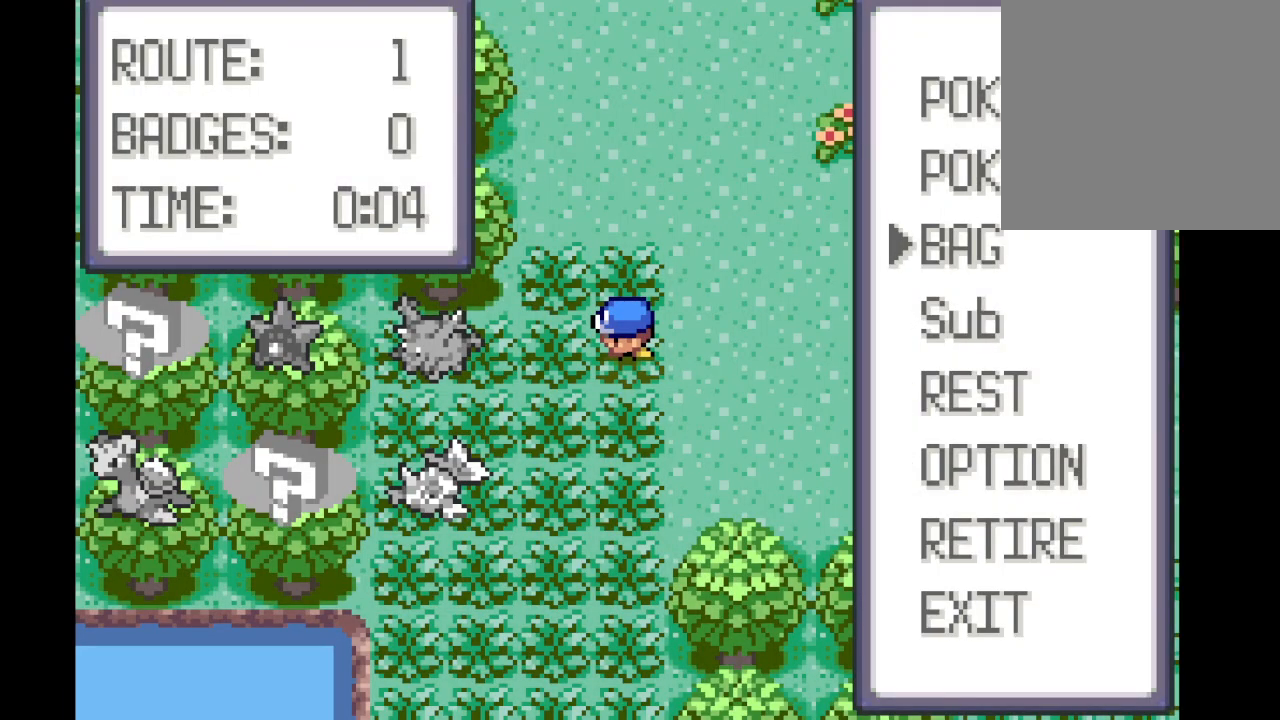
{"buttons": [], "left_stick": "center", "right_stick": "center", "events": [[209, "DPAD_UP", "down"], [292, "DPAD_UP", "up"]]}